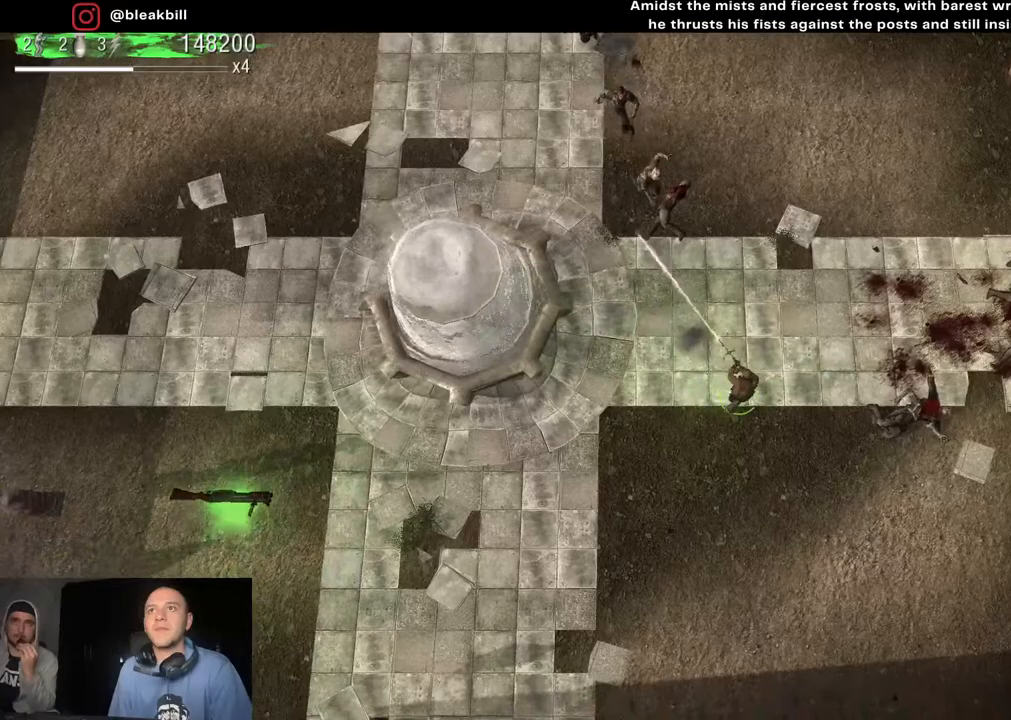
Gameplay with a controller (PlayStation layout); each line is a JSON object with the inputs held at the frame after it. "events" lists button and stick changes between this image and that frame as [ms after this image, input, new state], when the widget could be followed in between.
{"buttons": [], "left_stick": "right", "right_stick": "up", "events": [[50, "left_stick", "left"], [67, "right_stick", "up"], [233, "left_stick", "down-left"], [400, "left_stick", "right"]]}
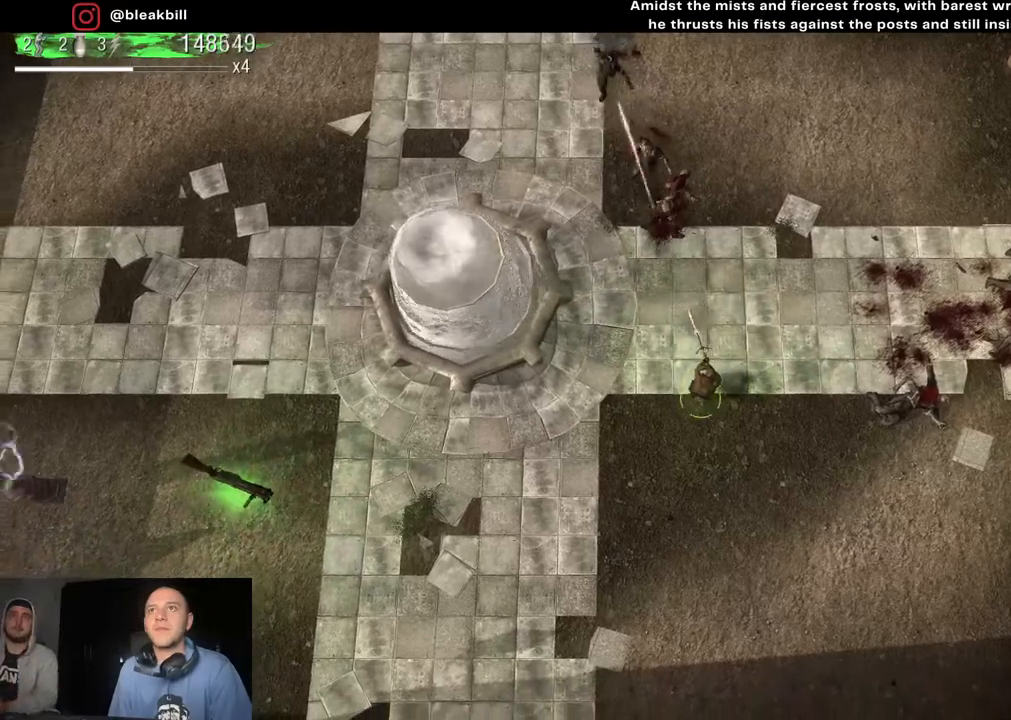
{"buttons": [], "left_stick": "right", "right_stick": "up", "events": [[67, "left_stick", "up"], [133, "left_stick", "left"], [333, "left_stick", "right"]]}
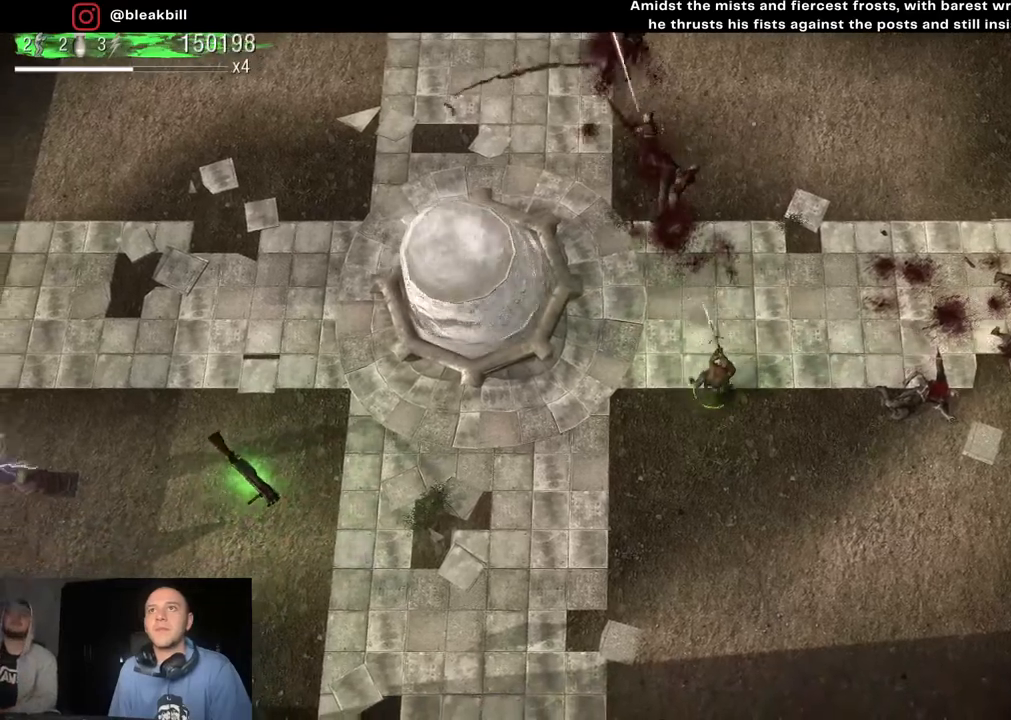
{"buttons": [], "left_stick": "center", "right_stick": "up", "events": [[100, "left_stick", "left"], [250, "left_stick", "center"], [317, "left_stick", "right"], [483, "left_stick", "center"]]}
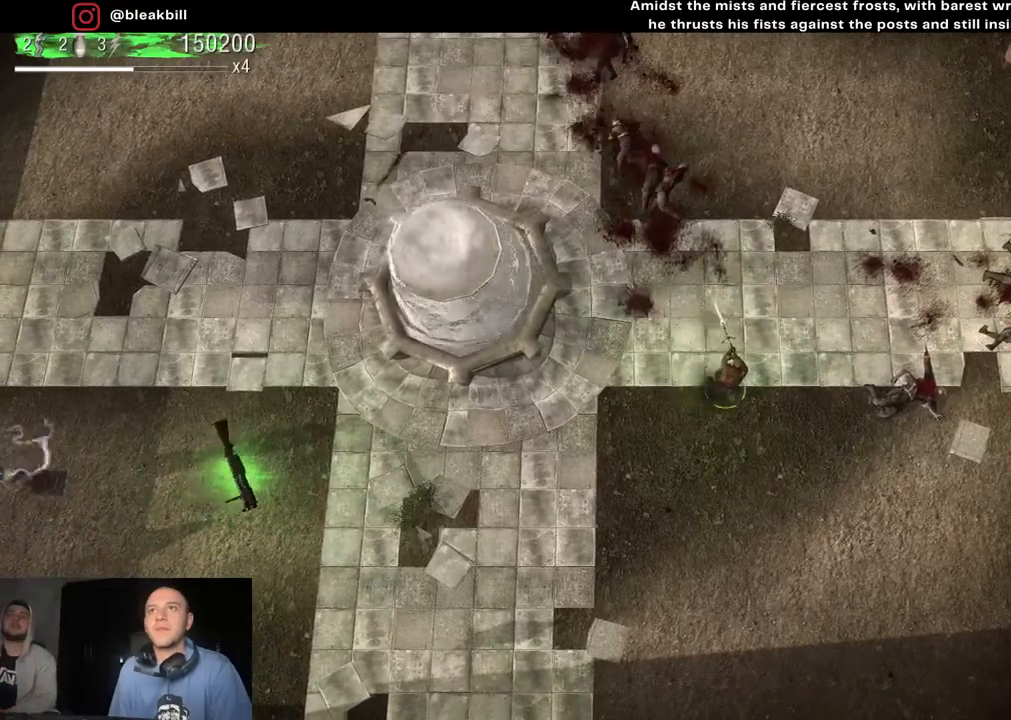
{"buttons": [], "left_stick": "left", "right_stick": "up", "events": [[17, "left_stick", "left"], [250, "left_stick", "right"], [450, "left_stick", "left"]]}
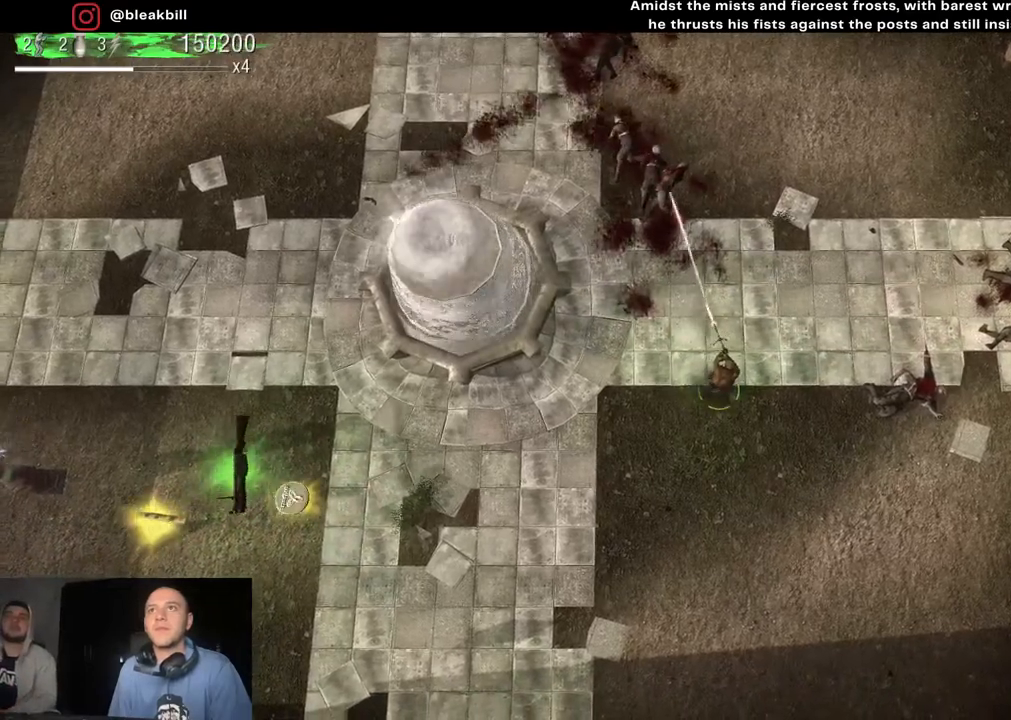
{"buttons": [], "left_stick": "left", "right_stick": "up", "events": [[150, "left_stick", "center"], [200, "left_stick", "right"], [350, "left_stick", "center"], [400, "left_stick", "left"]]}
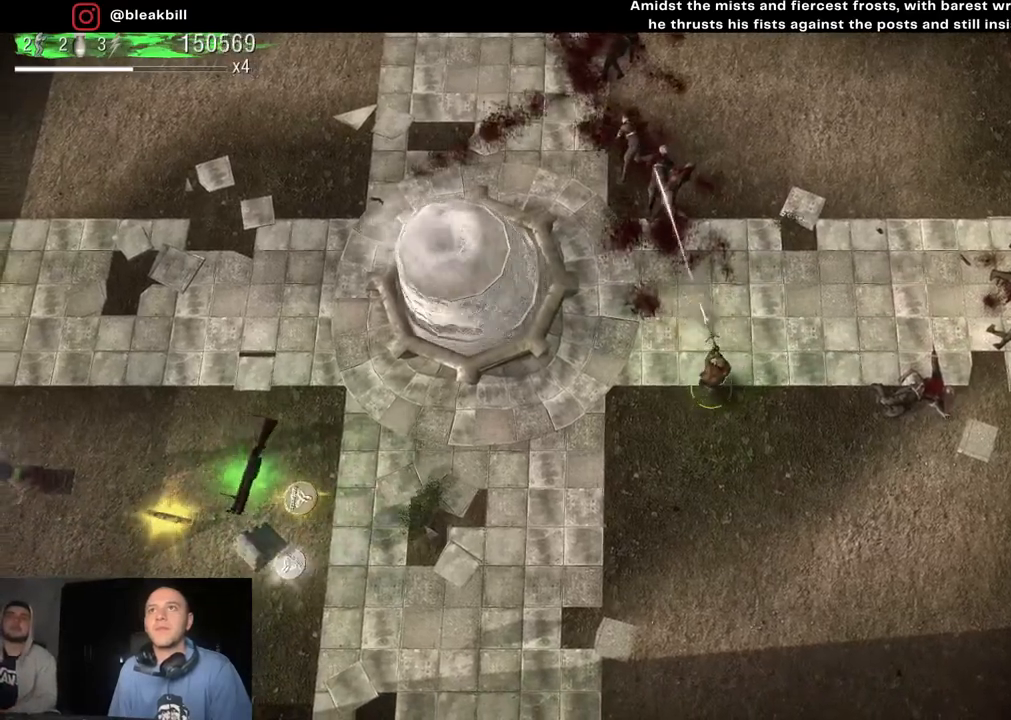
{"buttons": [], "left_stick": "down-left", "right_stick": "center", "events": [[133, "left_stick", "right"], [233, "right_stick", "up-left"], [267, "left_stick", "down-left"], [383, "right_stick", "center"]]}
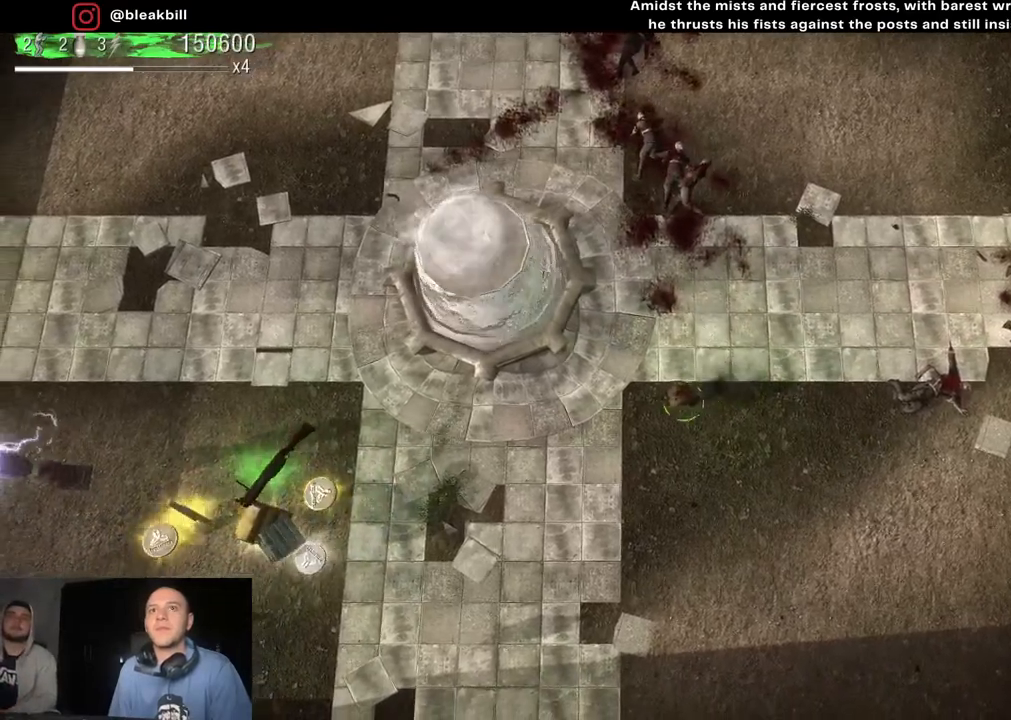
{"buttons": [], "left_stick": "down-left", "right_stick": "center", "events": []}
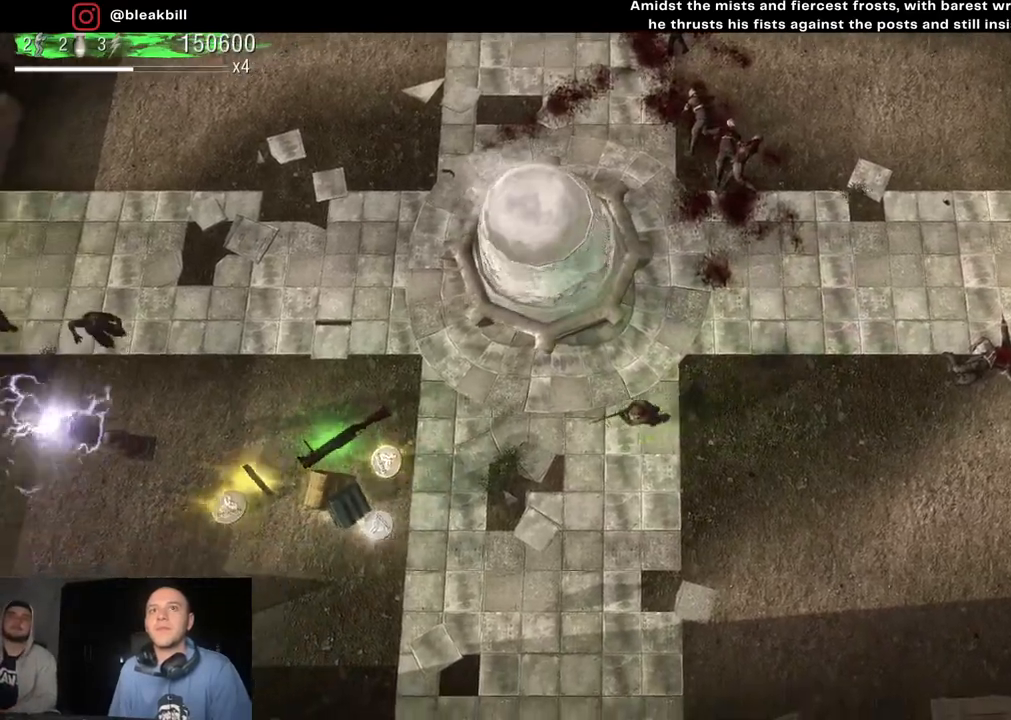
{"buttons": [], "left_stick": "down-left", "right_stick": "up-left", "events": [[67, "right_stick", "up-left"]]}
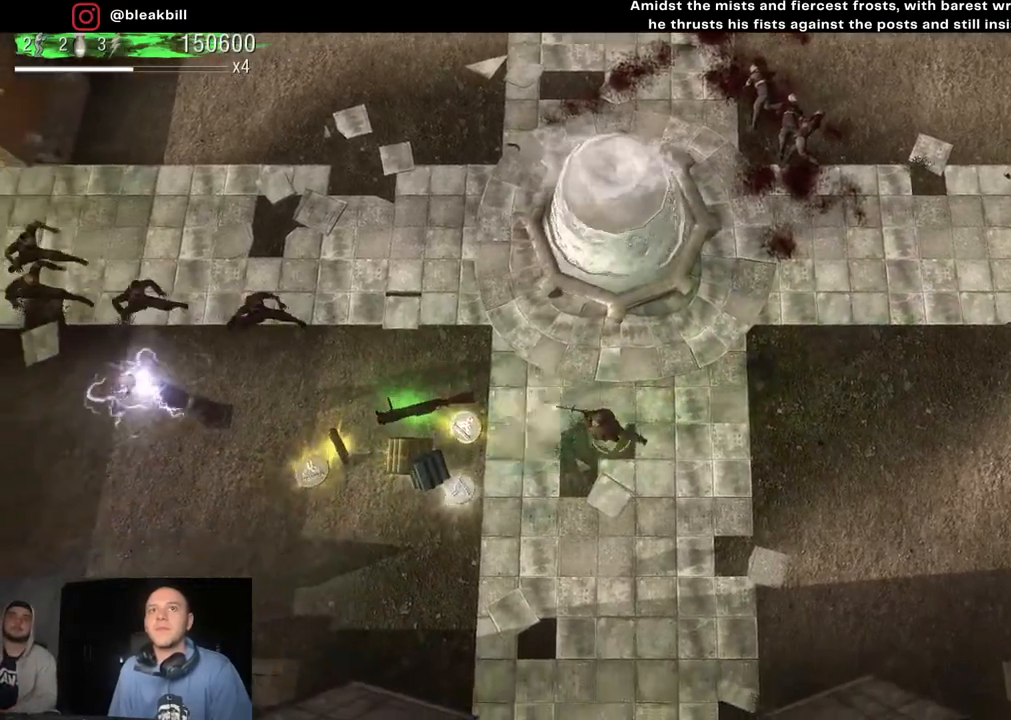
{"buttons": [], "left_stick": "left", "right_stick": "up-left", "events": [[50, "left_stick", "left"]]}
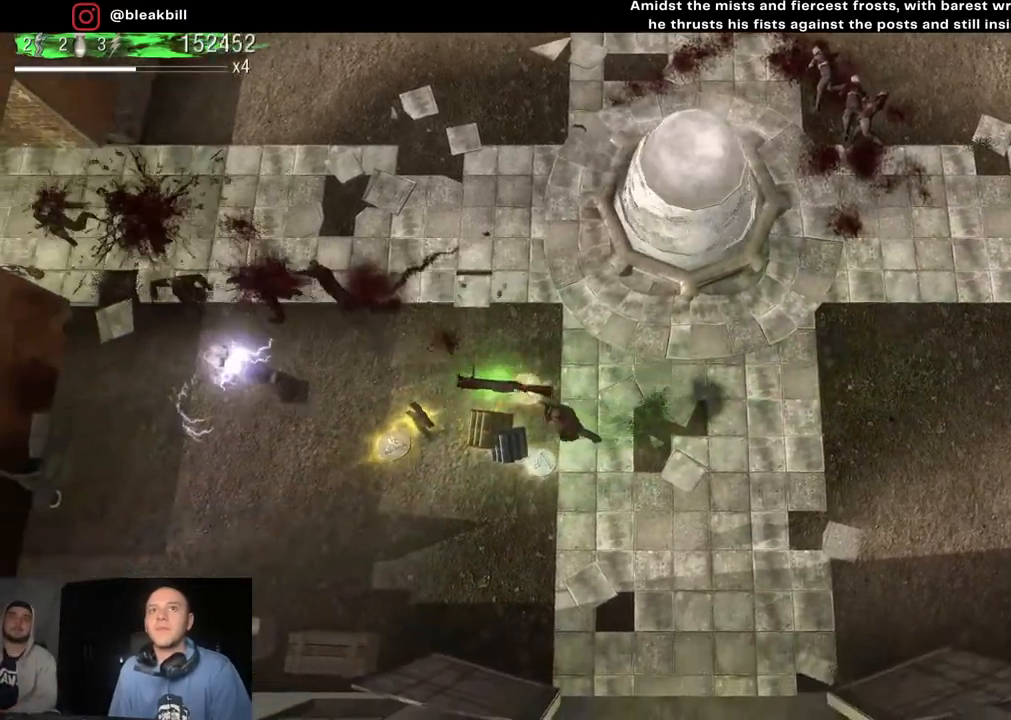
{"buttons": [], "left_stick": "left", "right_stick": "up-left", "events": []}
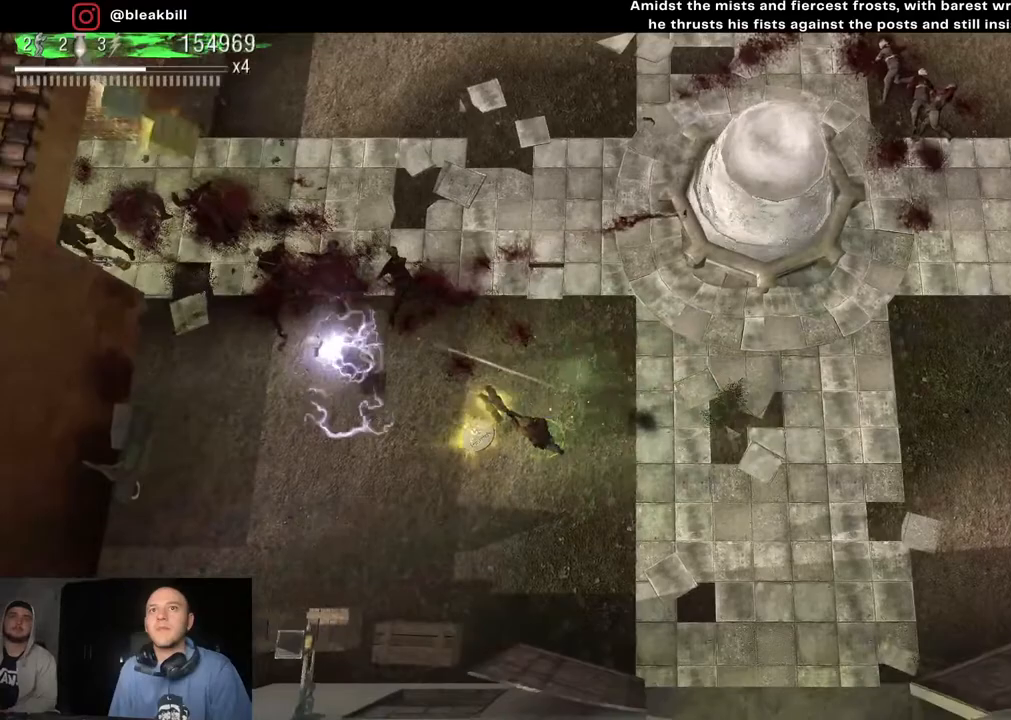
{"buttons": [], "left_stick": "up", "right_stick": "up-left", "events": [[17, "left_stick", "up-left"], [150, "left_stick", "up"]]}
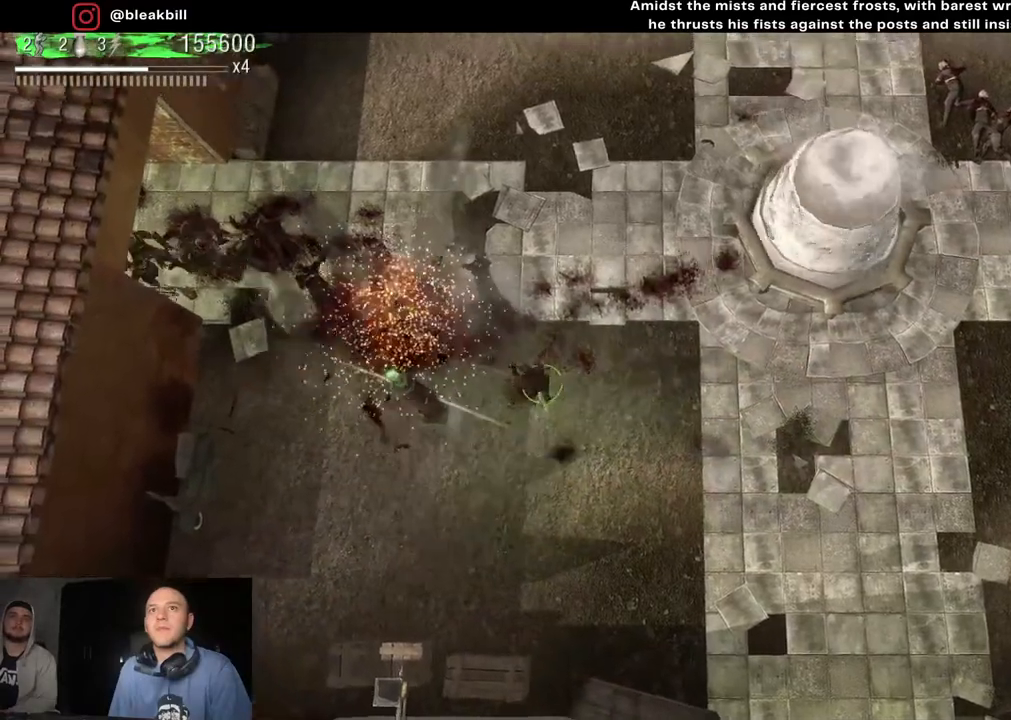
{"buttons": [], "left_stick": "up", "right_stick": "left", "events": [[400, "right_stick", "left"]]}
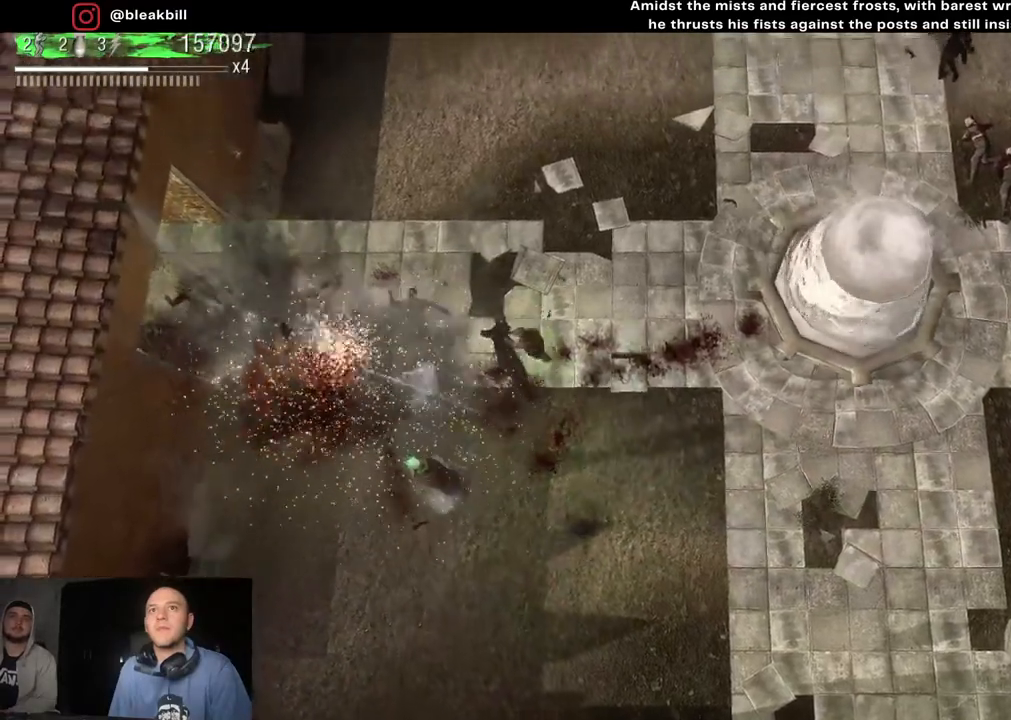
{"buttons": [], "left_stick": "up-right", "right_stick": "left", "events": [[500, "left_stick", "up-right"]]}
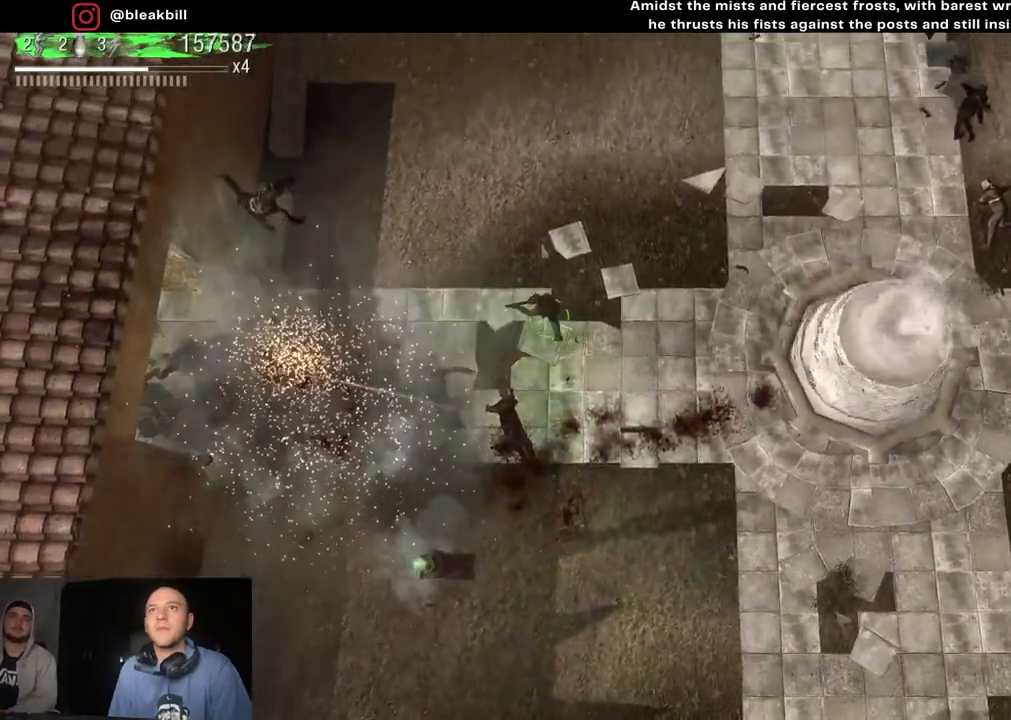
{"buttons": [], "left_stick": "up-right", "right_stick": "left", "events": []}
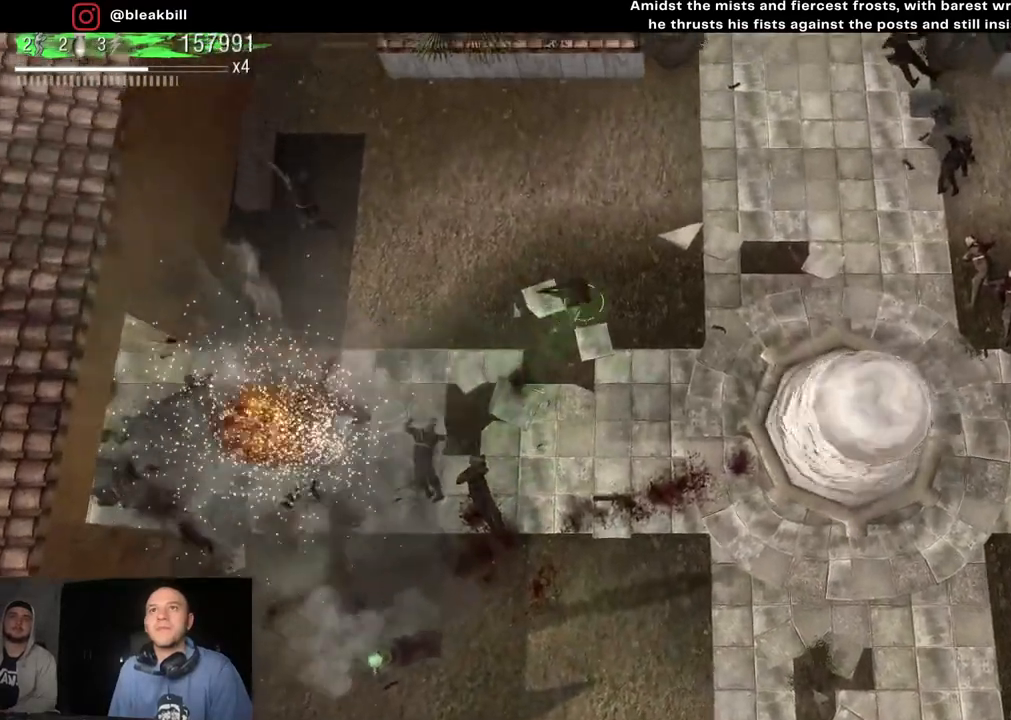
{"buttons": [], "left_stick": "right", "right_stick": "center", "events": [[200, "left_stick", "right"], [433, "right_stick", "center"]]}
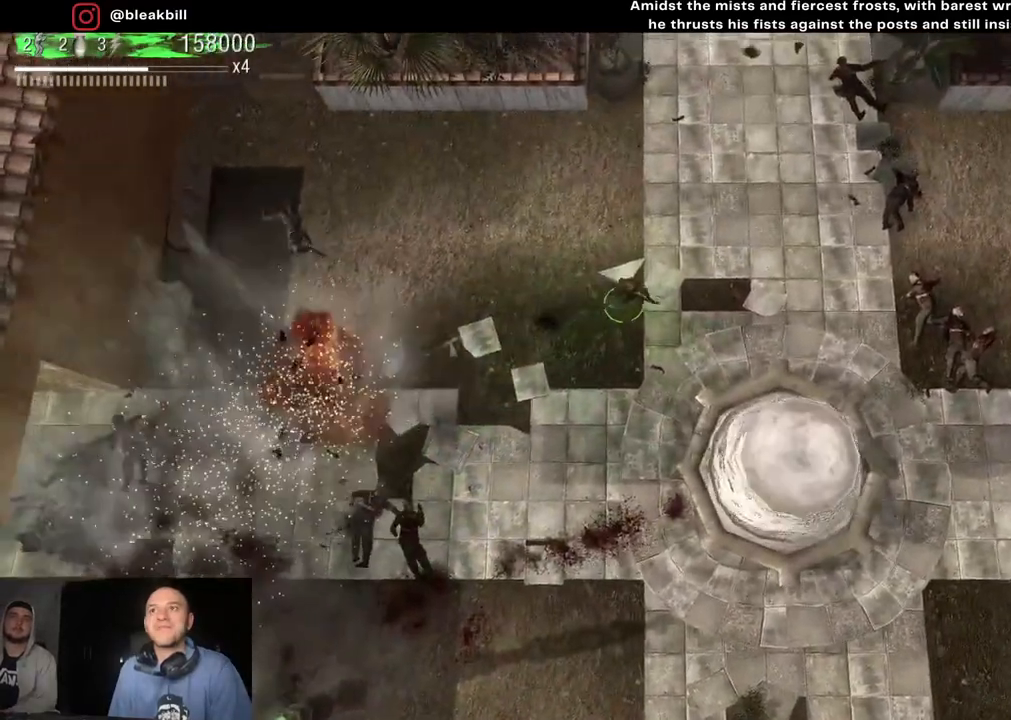
{"buttons": [], "left_stick": "right", "right_stick": "right", "events": [[167, "right_stick", "right"]]}
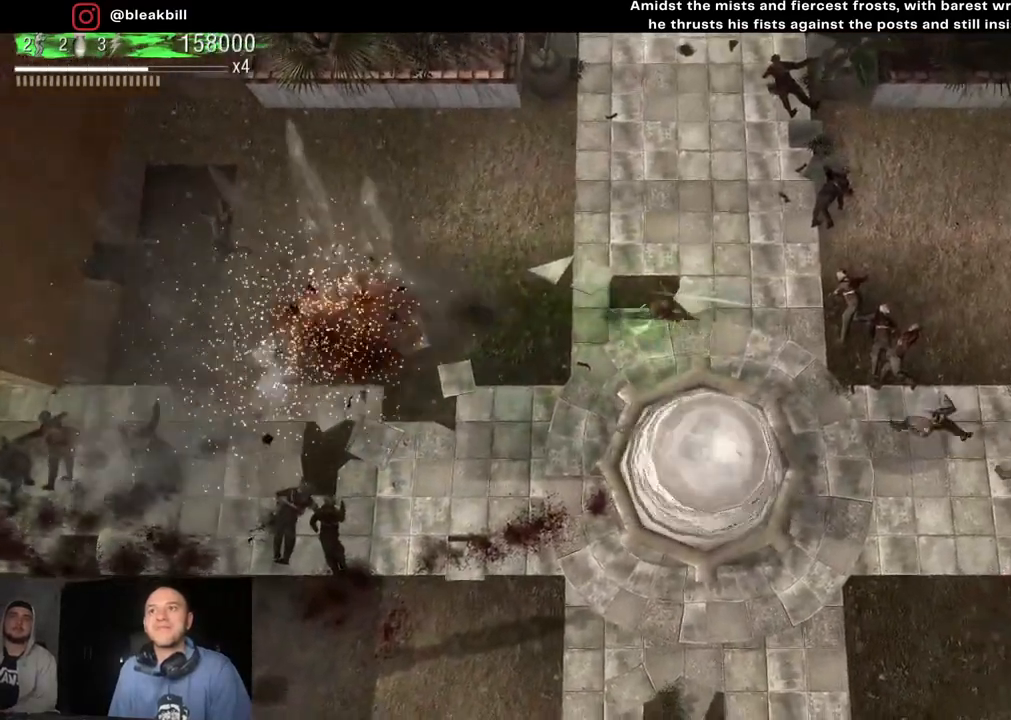
{"buttons": [], "left_stick": "up", "right_stick": "right", "events": [[100, "left_stick", "up-right"], [250, "left_stick", "up"]]}
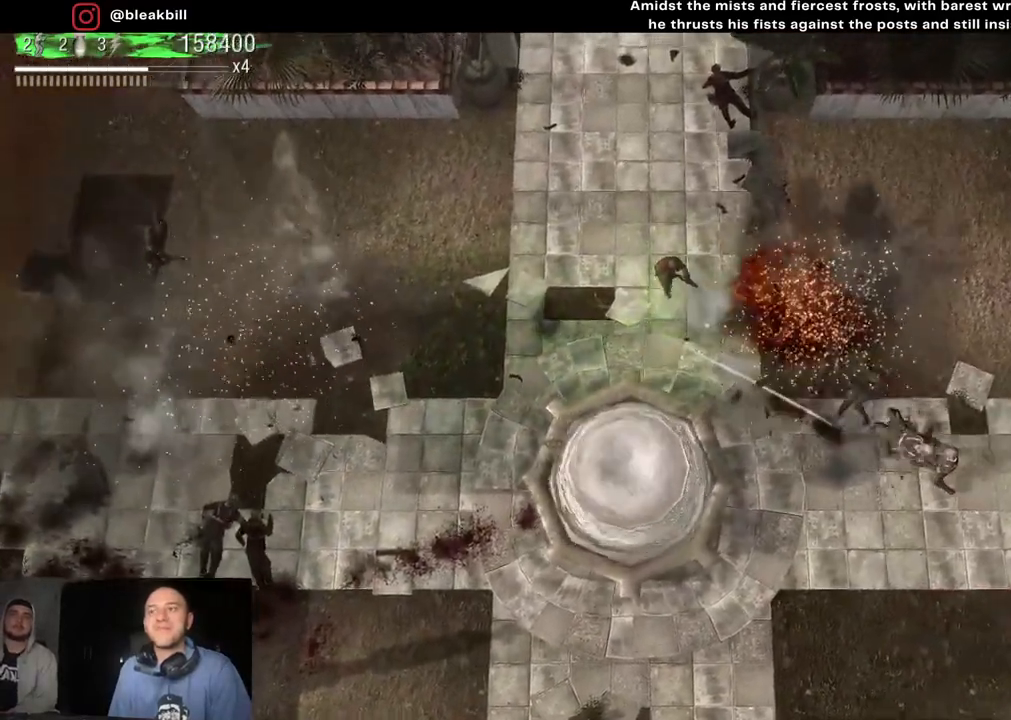
{"buttons": [], "left_stick": "down-right", "right_stick": "right", "events": [[17, "left_stick", "up-right"], [117, "left_stick", "right"], [383, "left_stick", "down-right"]]}
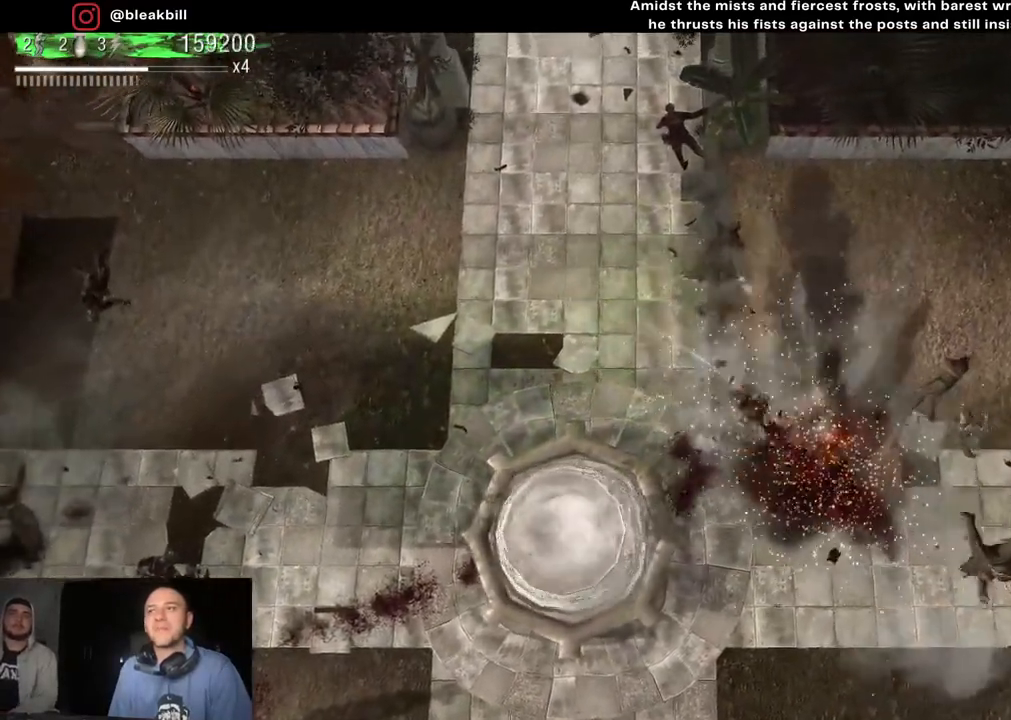
{"buttons": [], "left_stick": "left", "right_stick": "right", "events": [[117, "left_stick", "down-left"], [200, "left_stick", "left"]]}
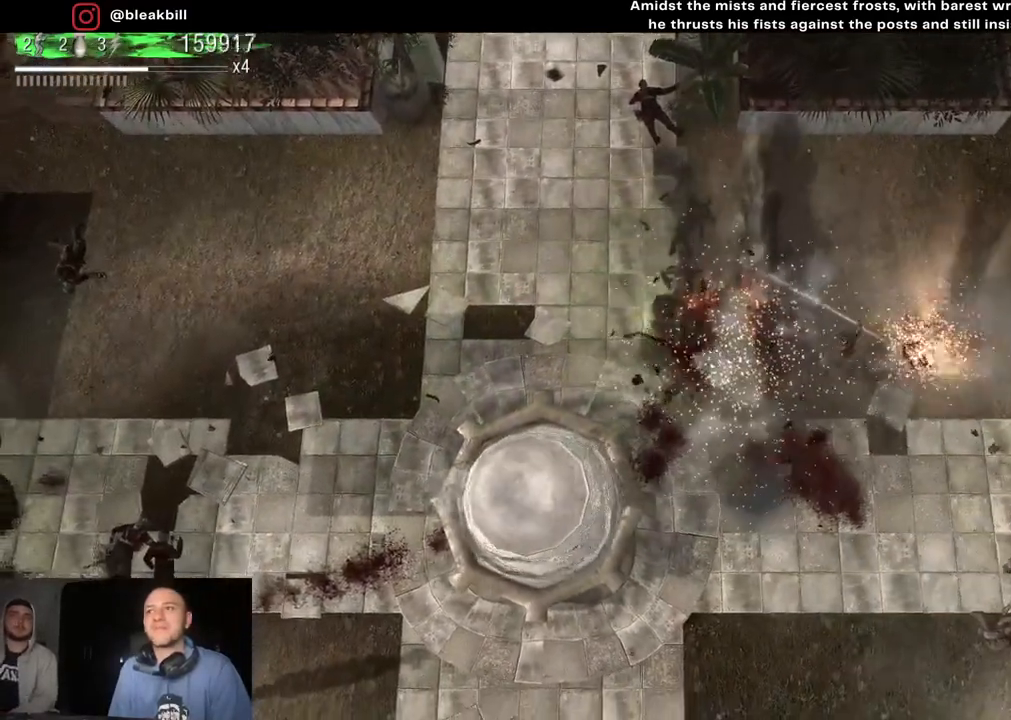
{"buttons": [], "left_stick": "left", "right_stick": "right", "events": []}
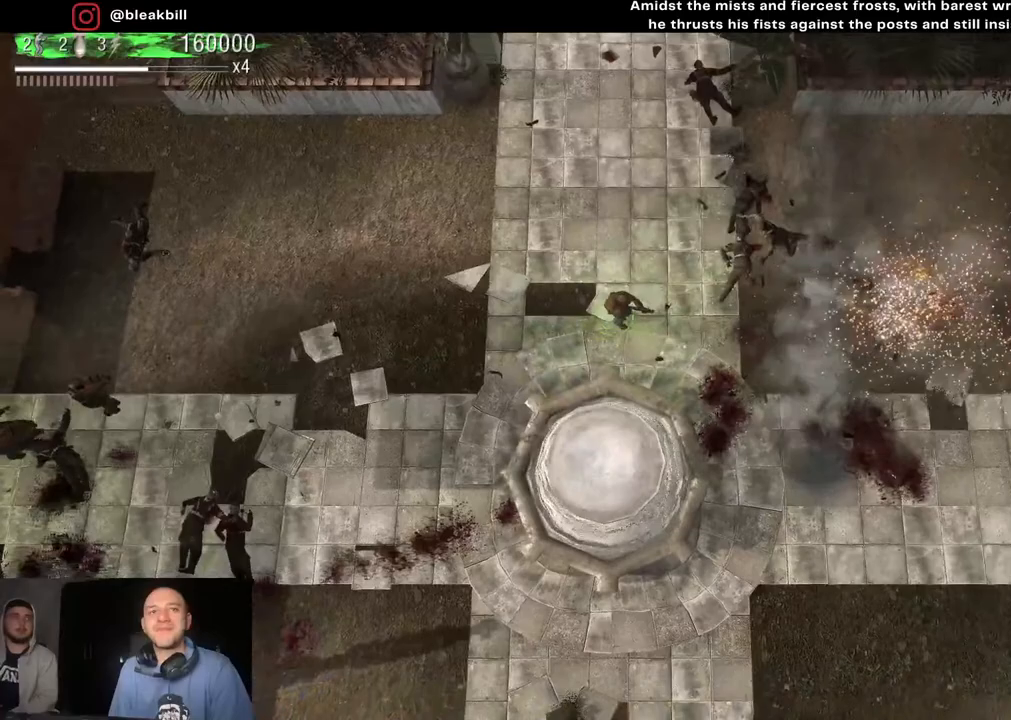
{"buttons": [], "left_stick": "down-left", "right_stick": "down-right", "events": [[300, "right_stick", "down-right"], [317, "left_stick", "down-left"]]}
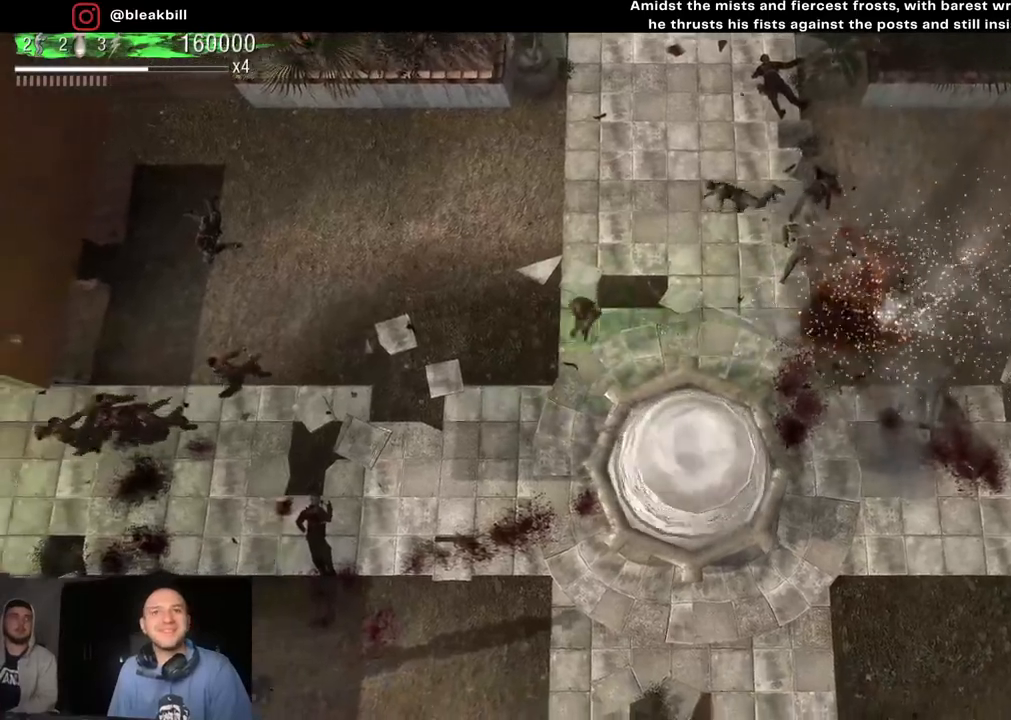
{"buttons": [], "left_stick": "down-left", "right_stick": "left", "events": [[33, "right_stick", "left"]]}
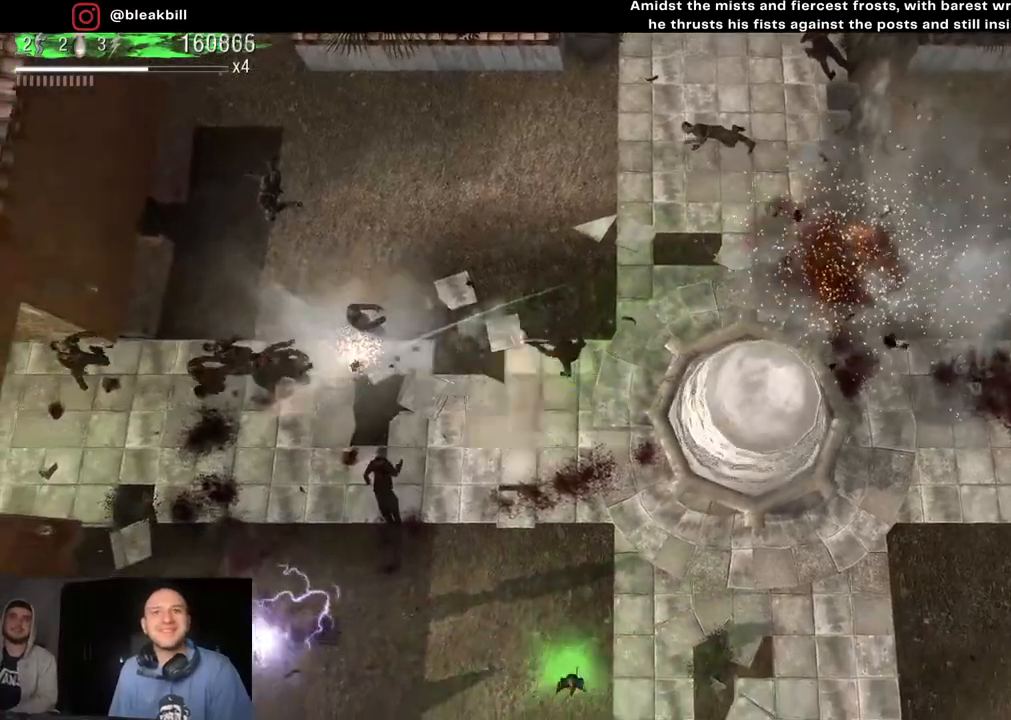
{"buttons": [], "left_stick": "down", "right_stick": "up-left", "events": [[83, "left_stick", "down"], [200, "right_stick", "up-left"]]}
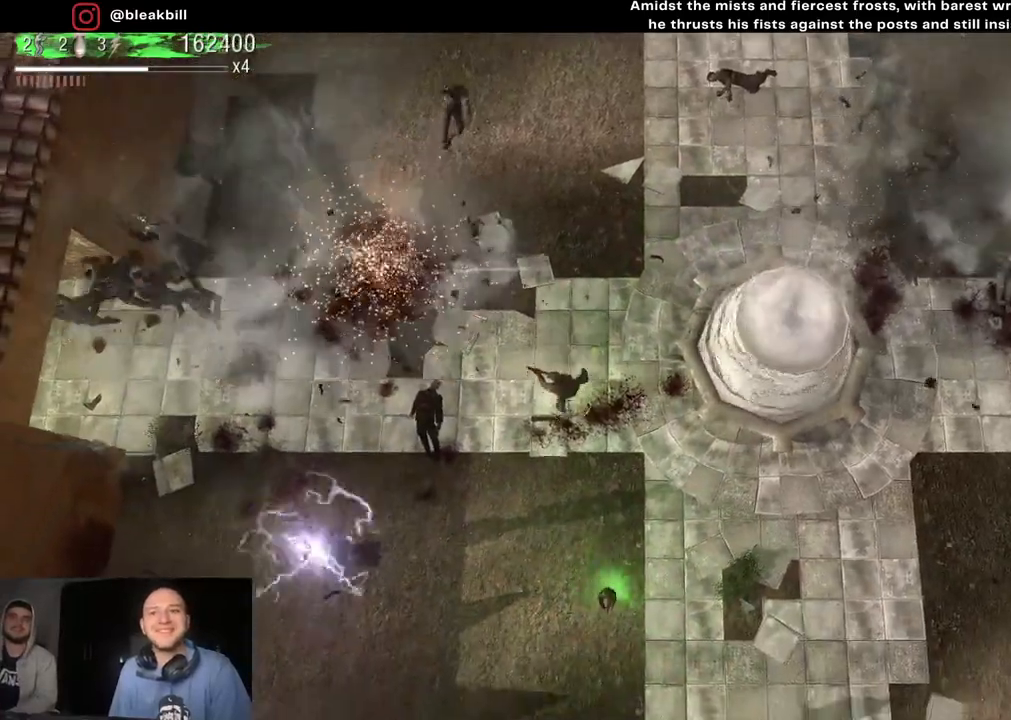
{"buttons": [], "left_stick": "down-right", "right_stick": "center", "events": [[300, "left_stick", "down-right"], [383, "right_stick", "center"]]}
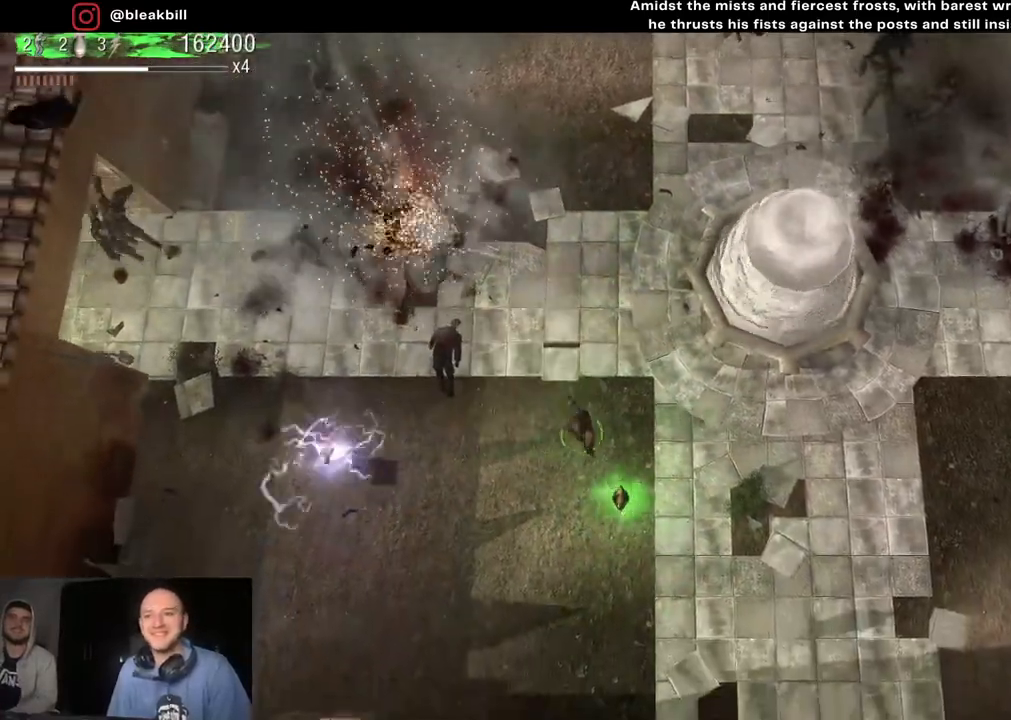
{"buttons": [], "left_stick": "right", "right_stick": "center", "events": [[200, "left_stick", "up-right"], [433, "left_stick", "right"]]}
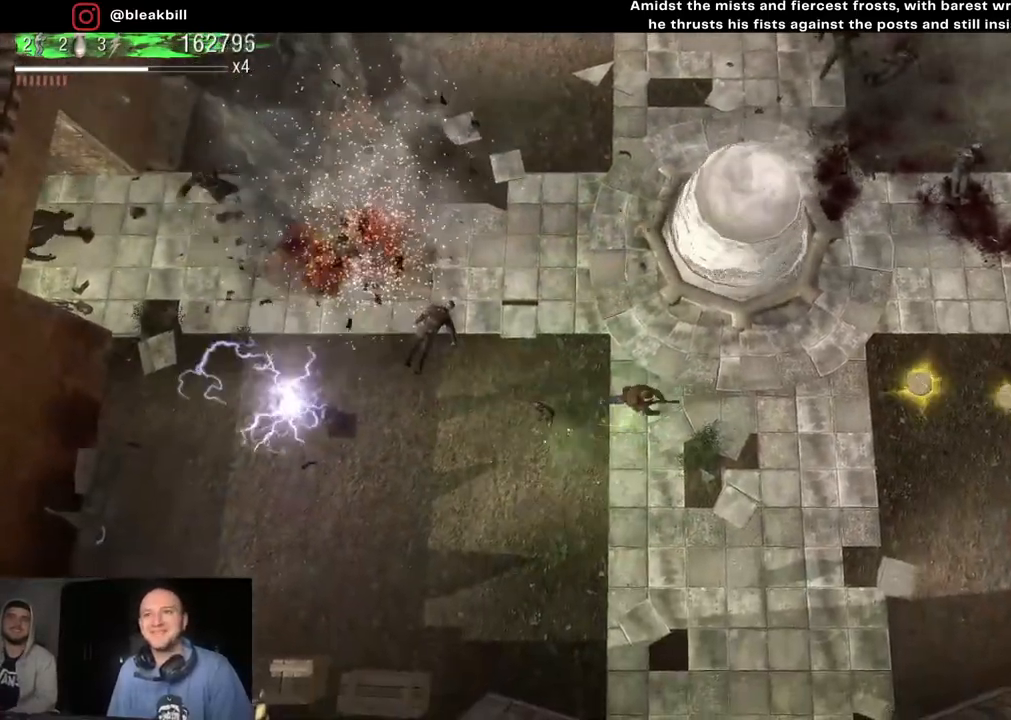
{"buttons": [], "left_stick": "right", "right_stick": "right", "events": [[417, "right_stick", "right"]]}
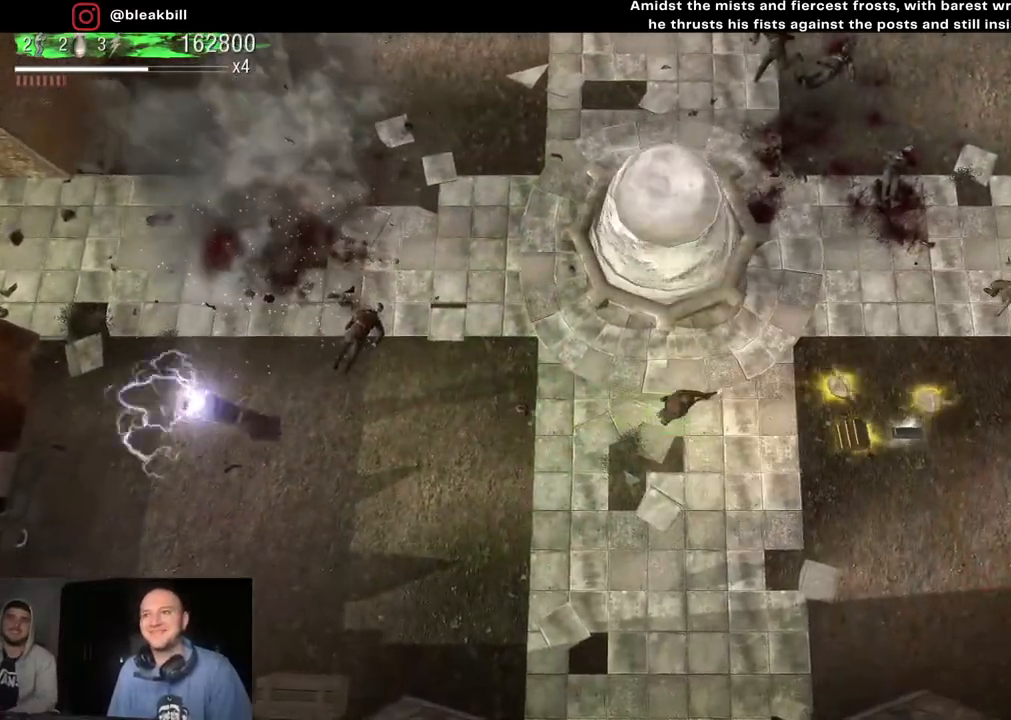
{"buttons": [], "left_stick": "right", "right_stick": "right", "events": []}
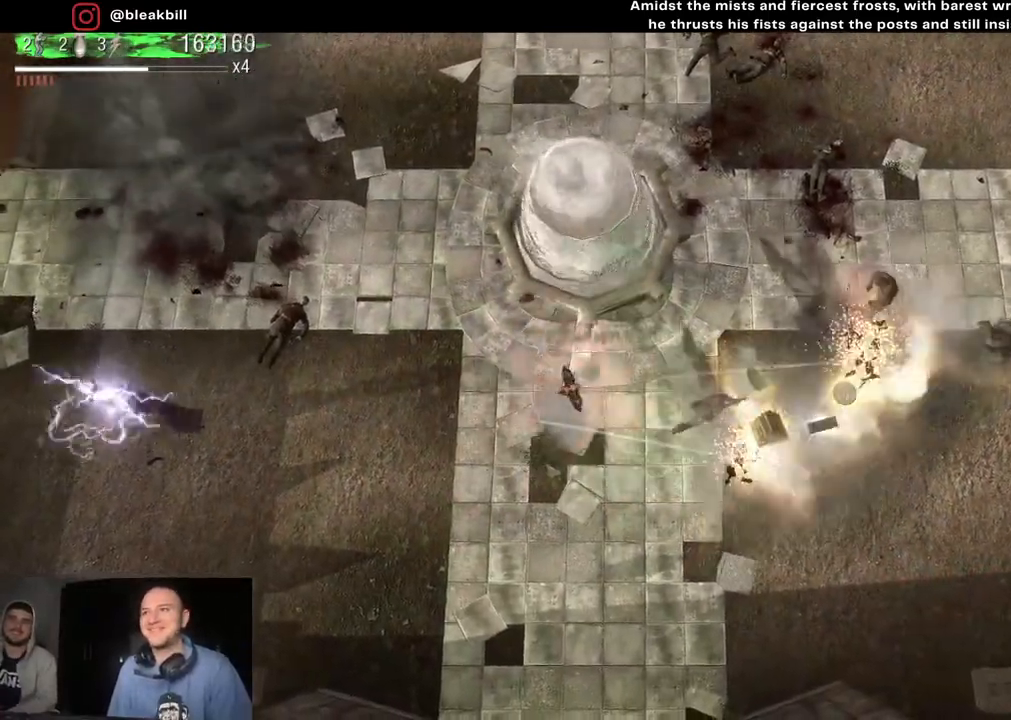
{"buttons": [], "left_stick": "left", "right_stick": "right", "events": [[400, "left_stick", "up"], [483, "left_stick", "left"]]}
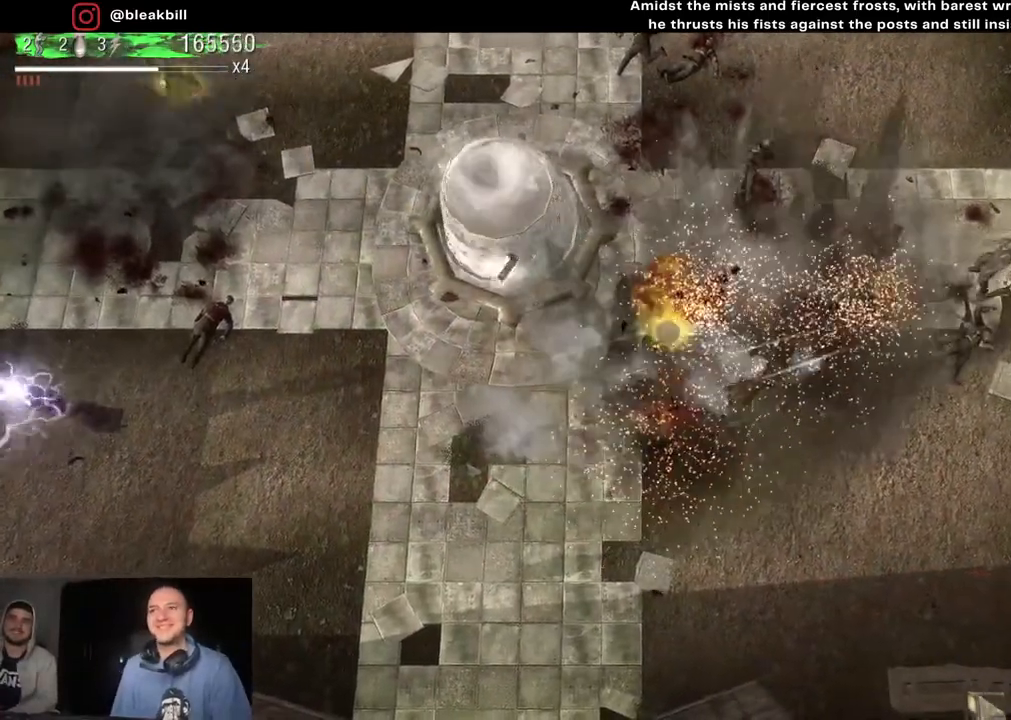
{"buttons": [], "left_stick": "up", "right_stick": "right", "events": [[233, "left_stick", "up-left"], [467, "left_stick", "up"]]}